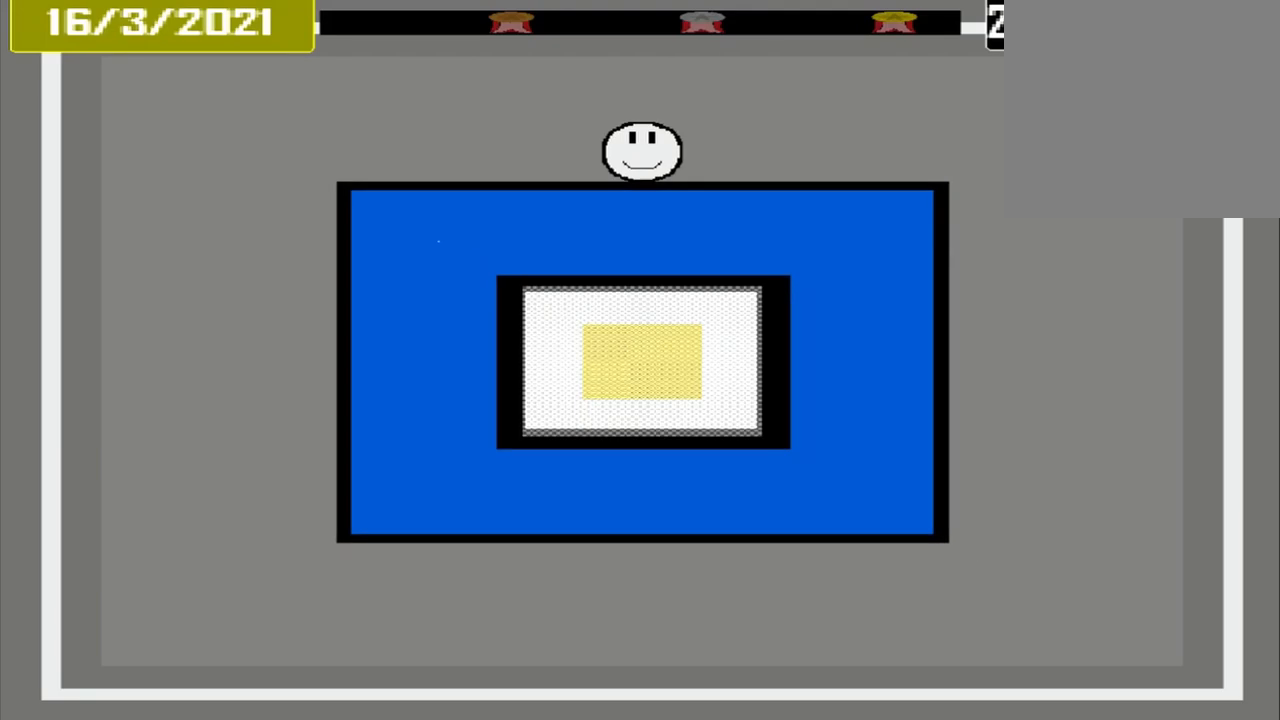
Gameplay with a controller (PlayStation layout); each line is a JSON object with the inputs held at the frame after it. "events" lists button and stick changes between this image and that frame as [ms after this image, input, new state], when the widget could be followed in between. Not read: L2 L3 R2 R3 left_stick right_stick.
{"buttons": [], "events": []}
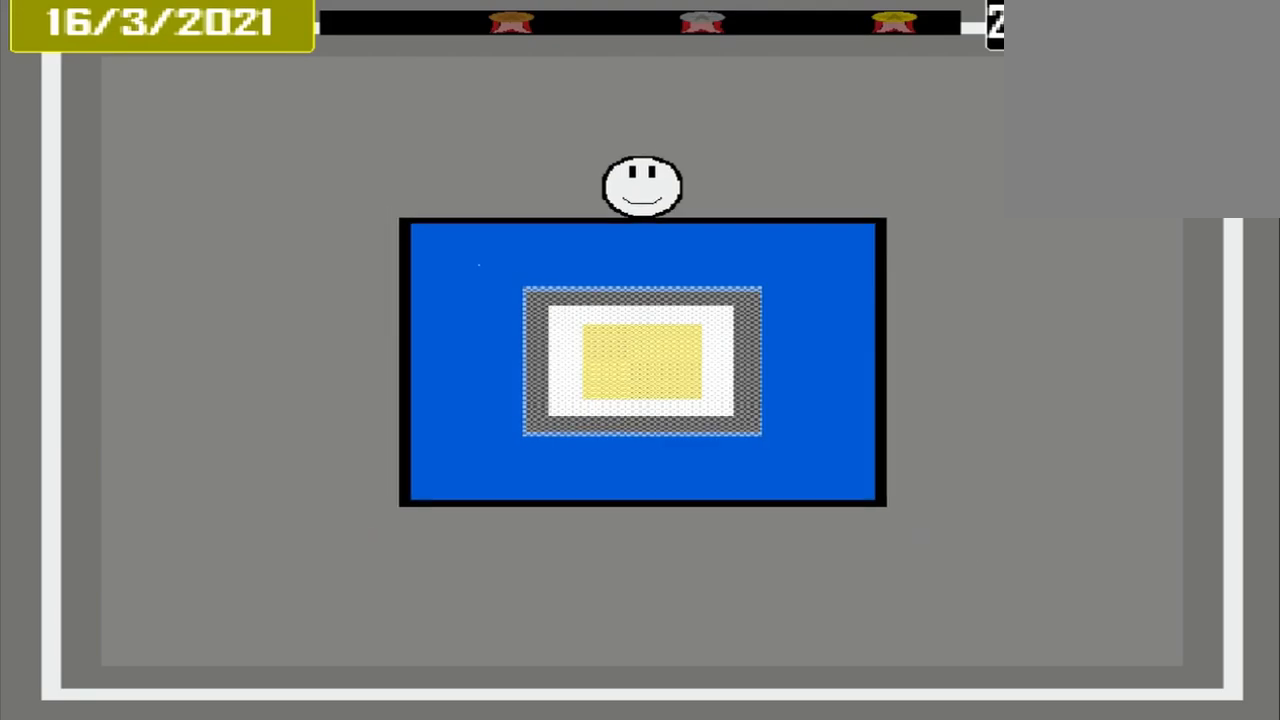
{"buttons": [], "events": []}
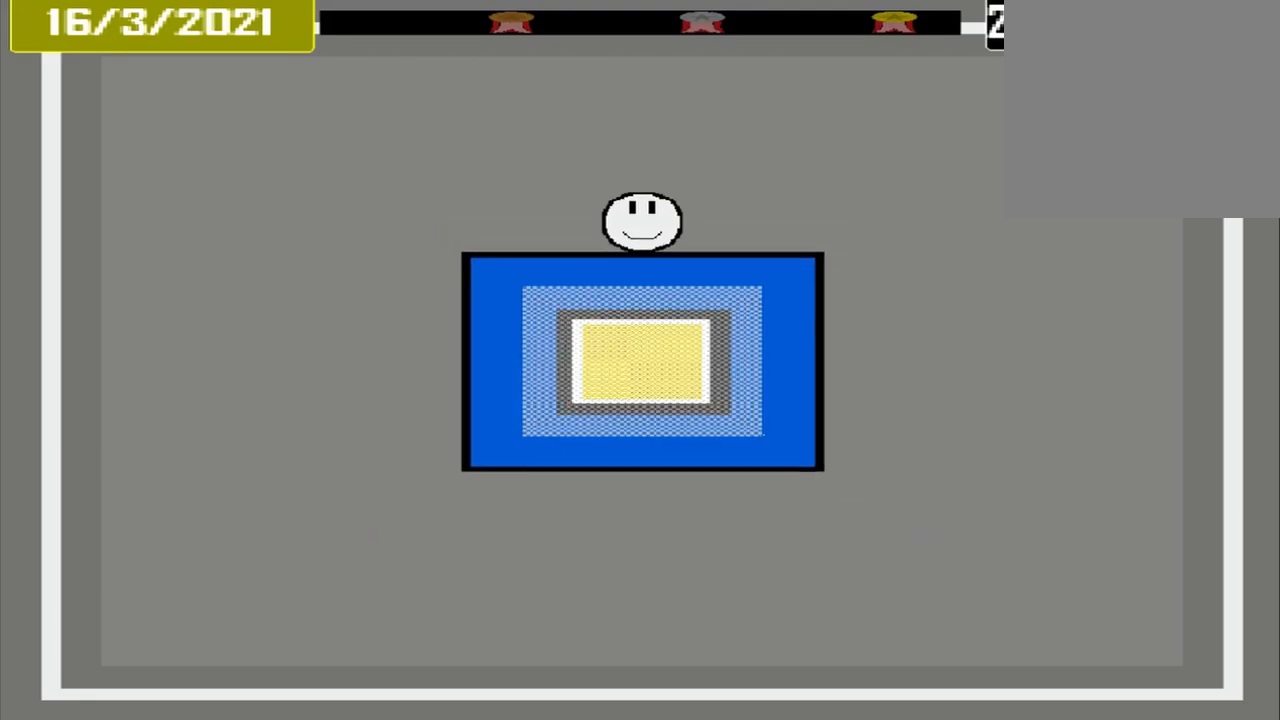
{"buttons": [], "events": []}
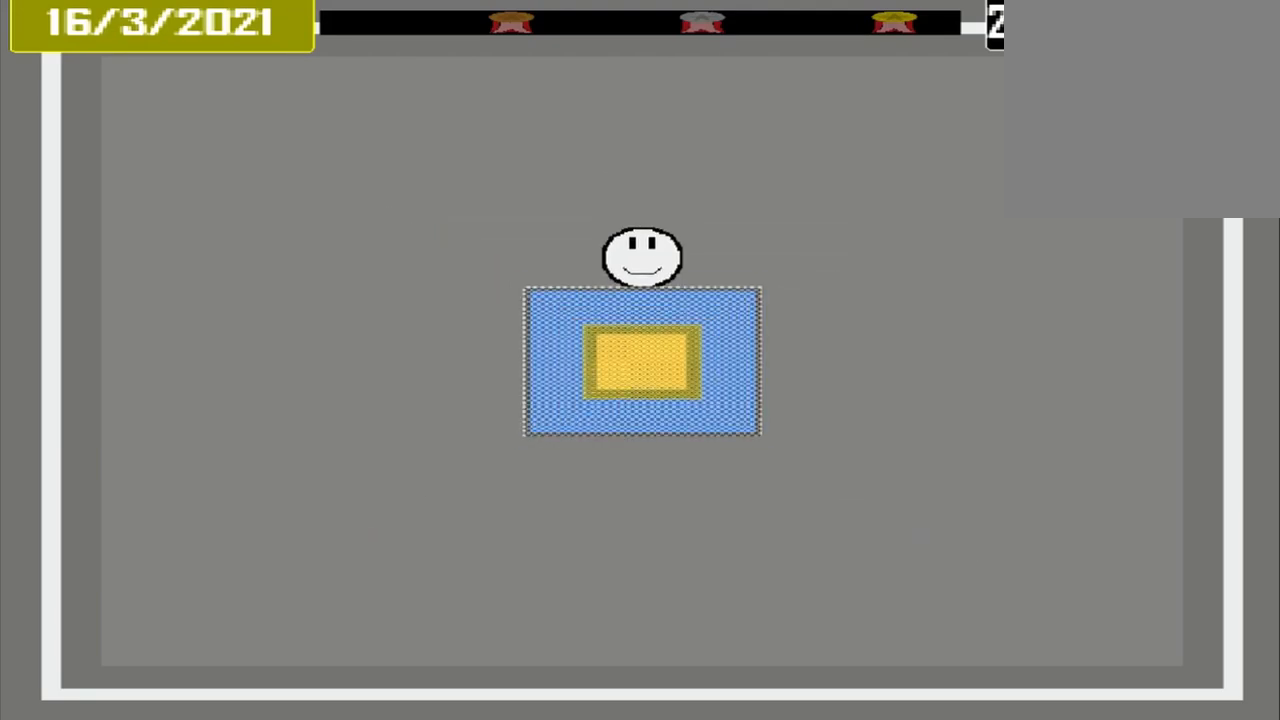
{"buttons": ["CROSS"], "events": [[208, "CROSS", "down"]]}
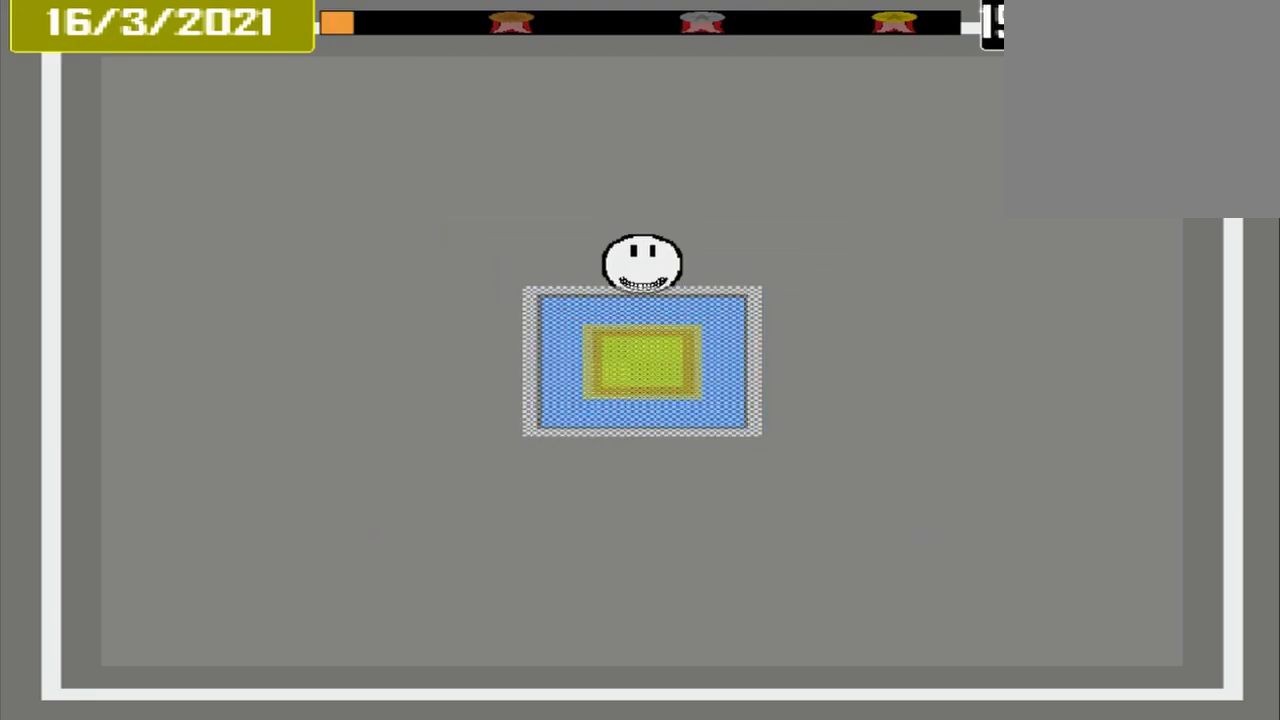
{"buttons": [], "events": [[333, "CROSS", "up"]]}
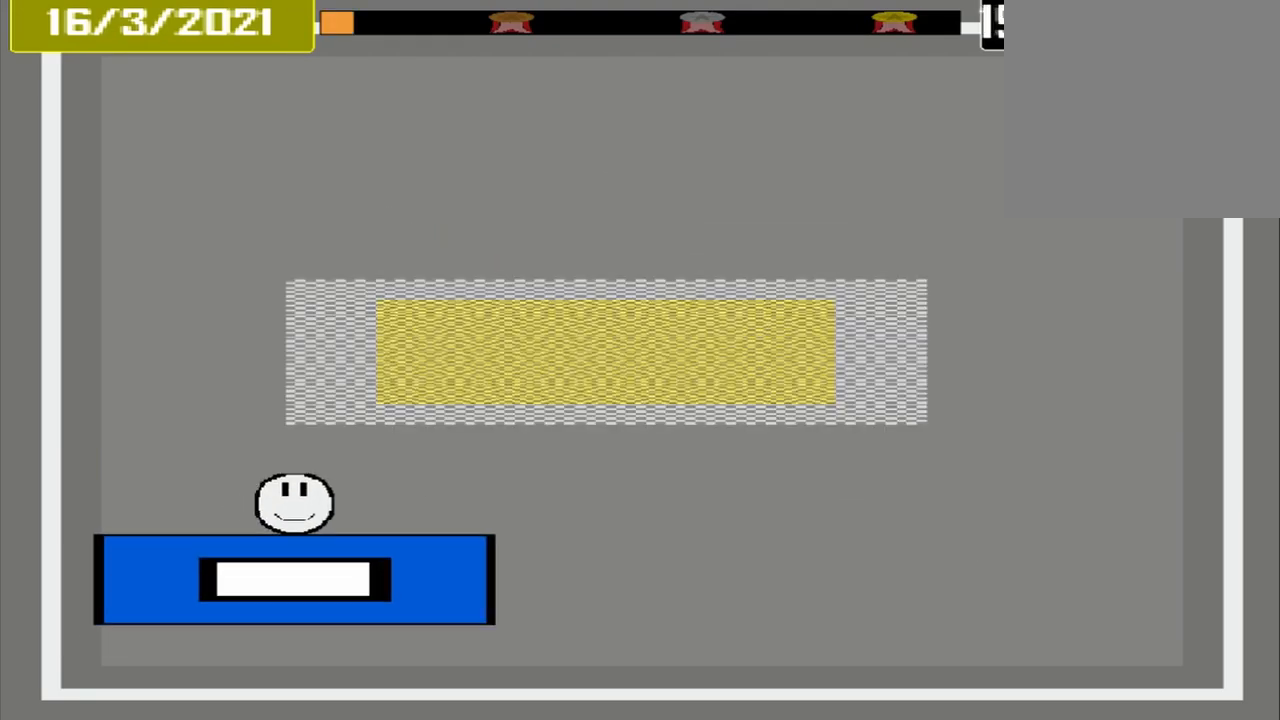
{"buttons": [], "events": []}
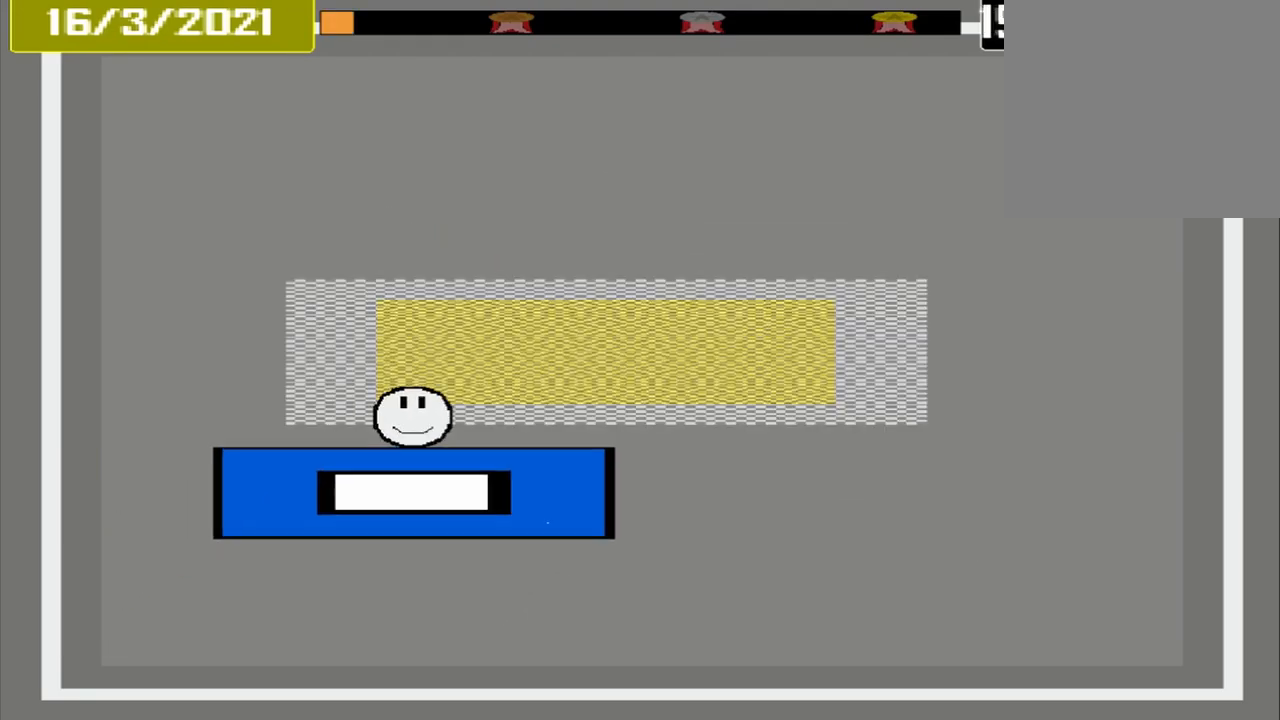
{"buttons": [], "events": []}
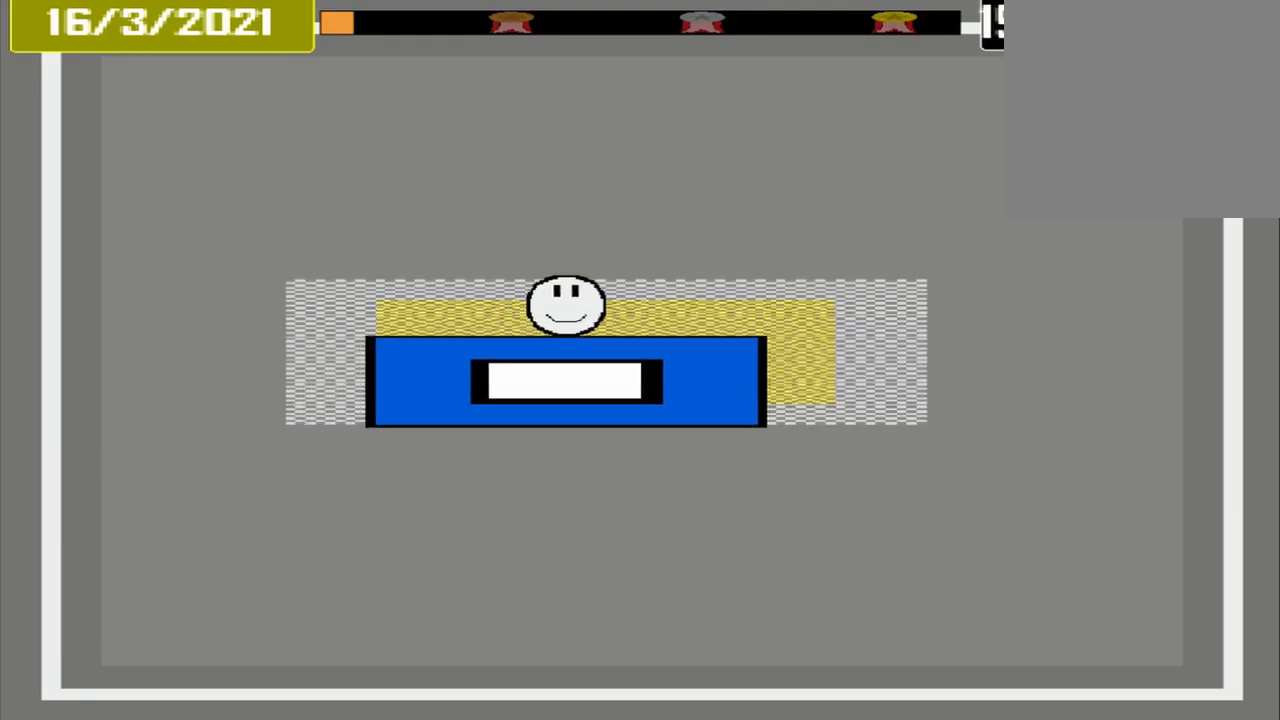
{"buttons": ["CROSS"], "events": [[208, "CROSS", "down"]]}
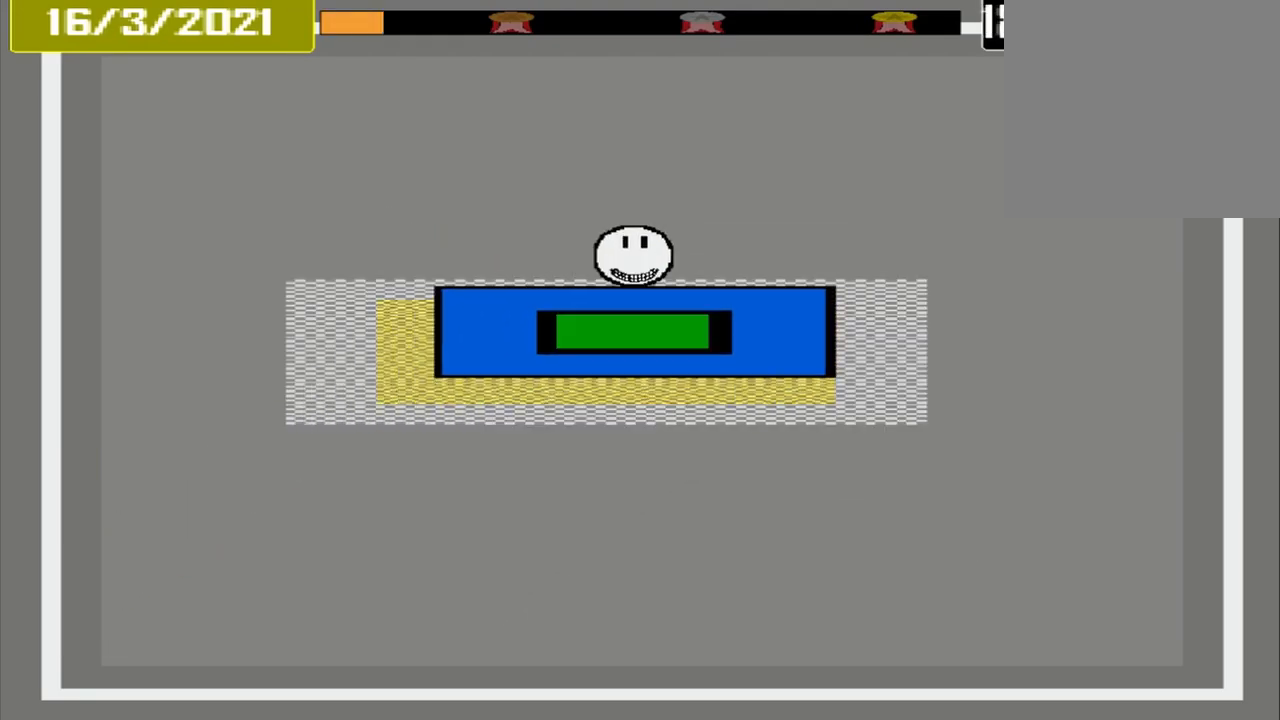
{"buttons": [], "events": [[250, "CROSS", "up"]]}
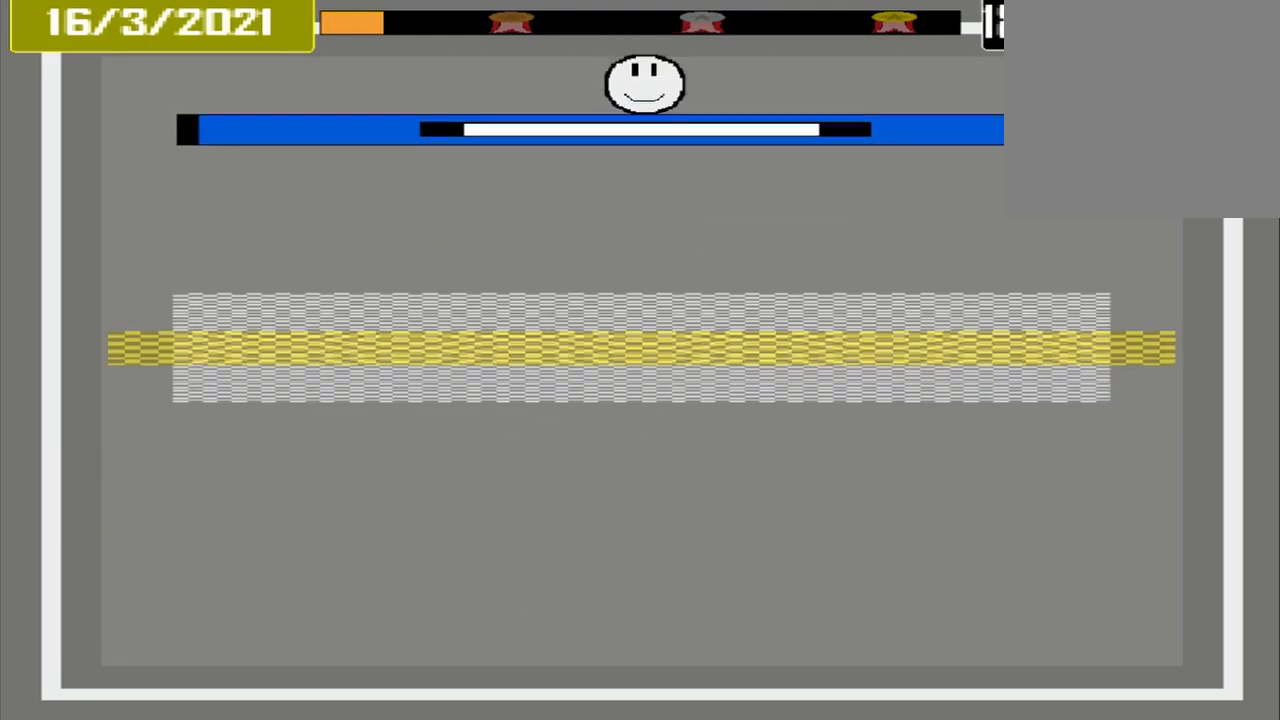
{"buttons": [], "events": []}
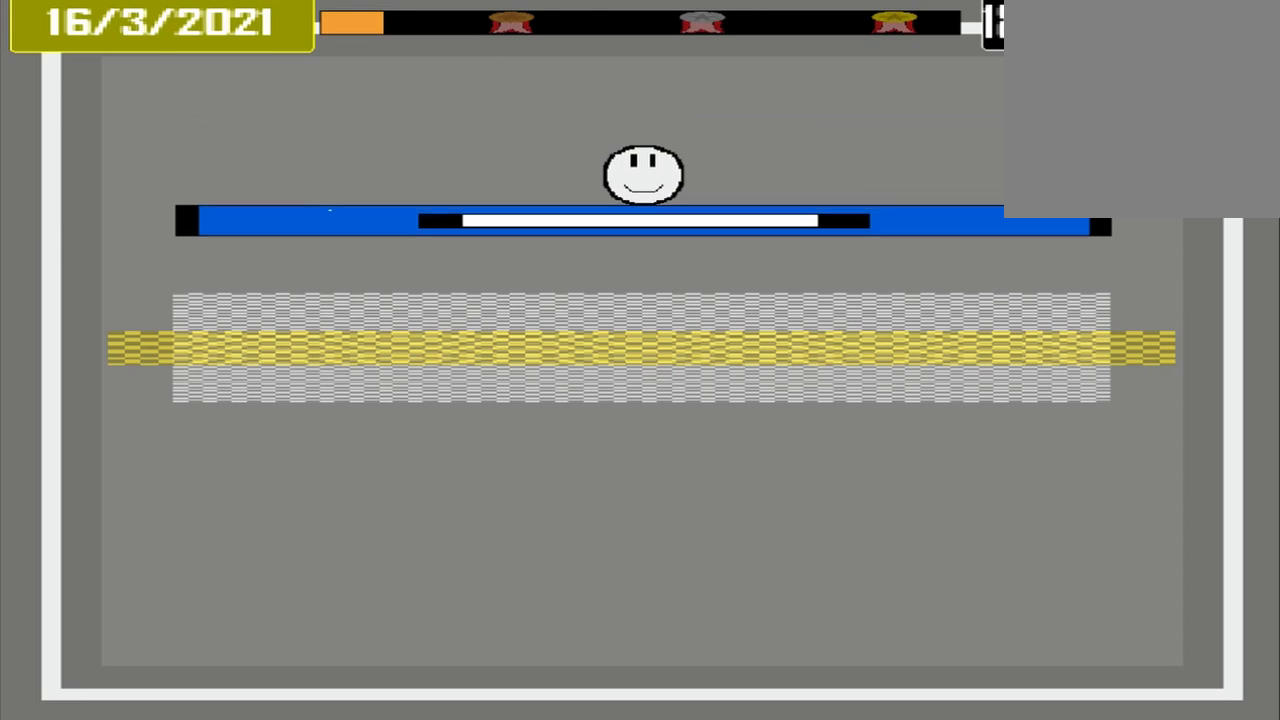
{"buttons": [], "events": []}
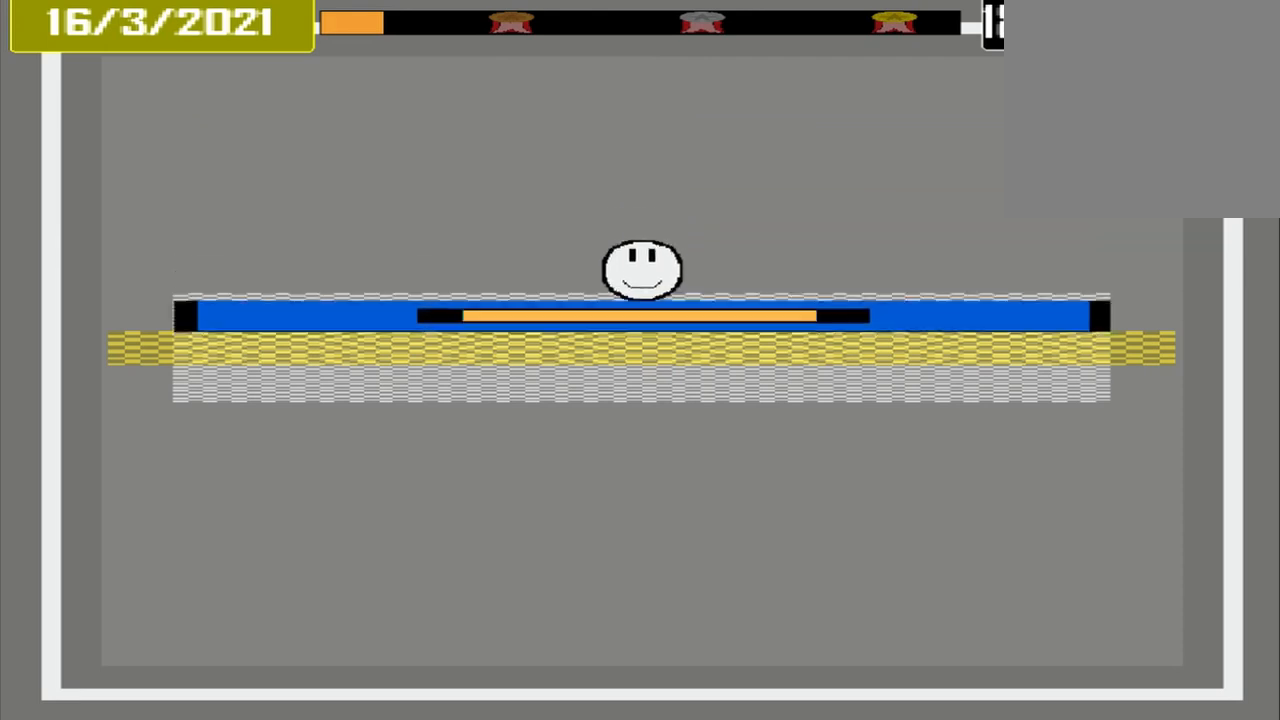
{"buttons": ["CROSS"], "events": [[83, "CROSS", "down"]]}
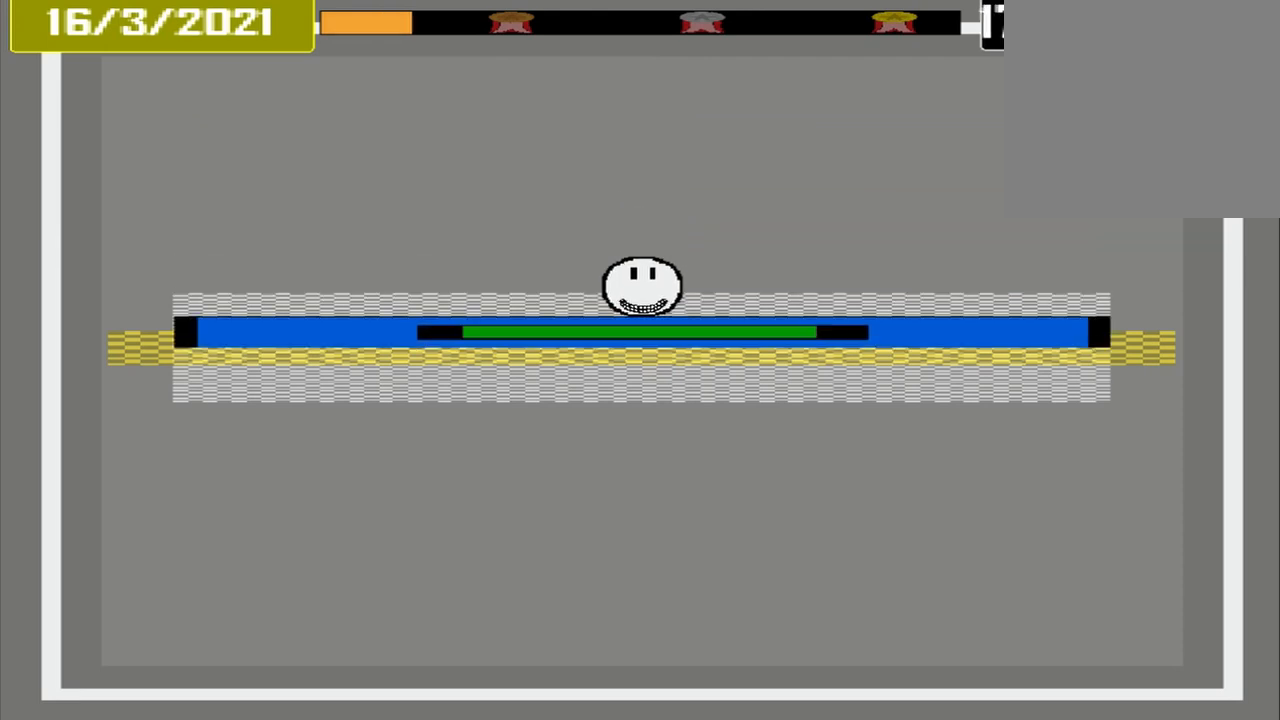
{"buttons": [], "events": [[125, "CROSS", "up"]]}
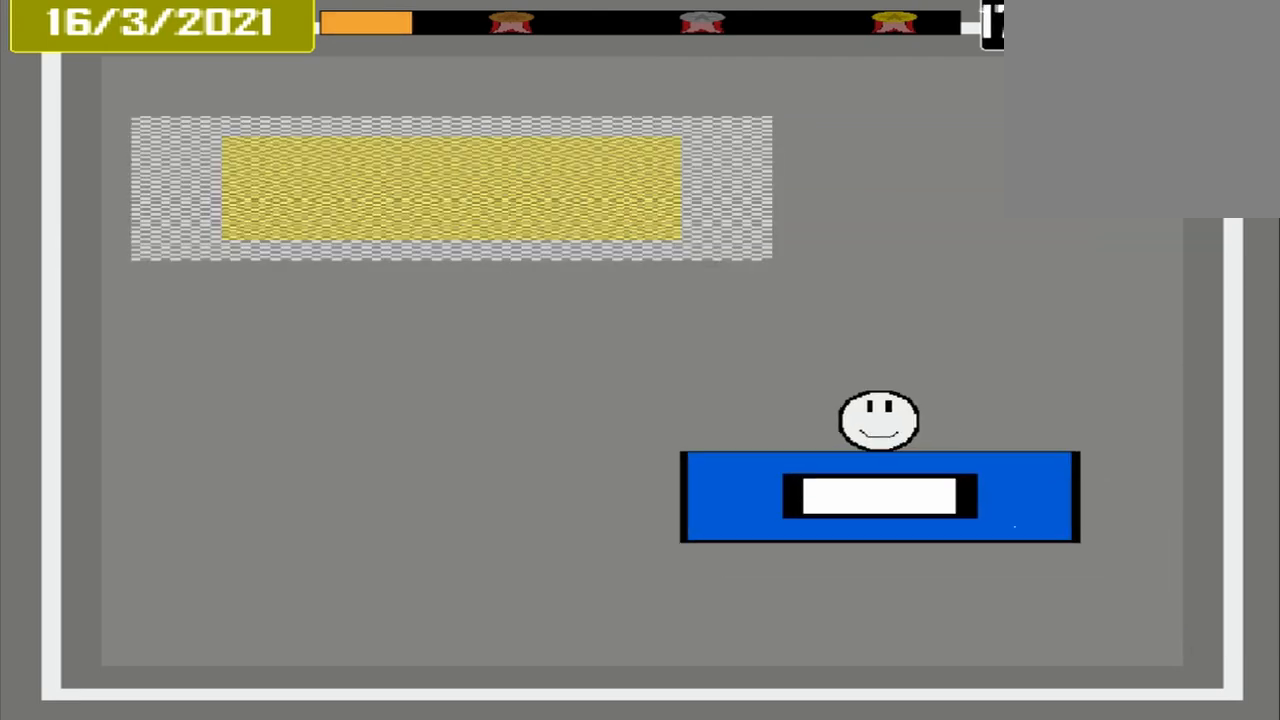
{"buttons": [], "events": []}
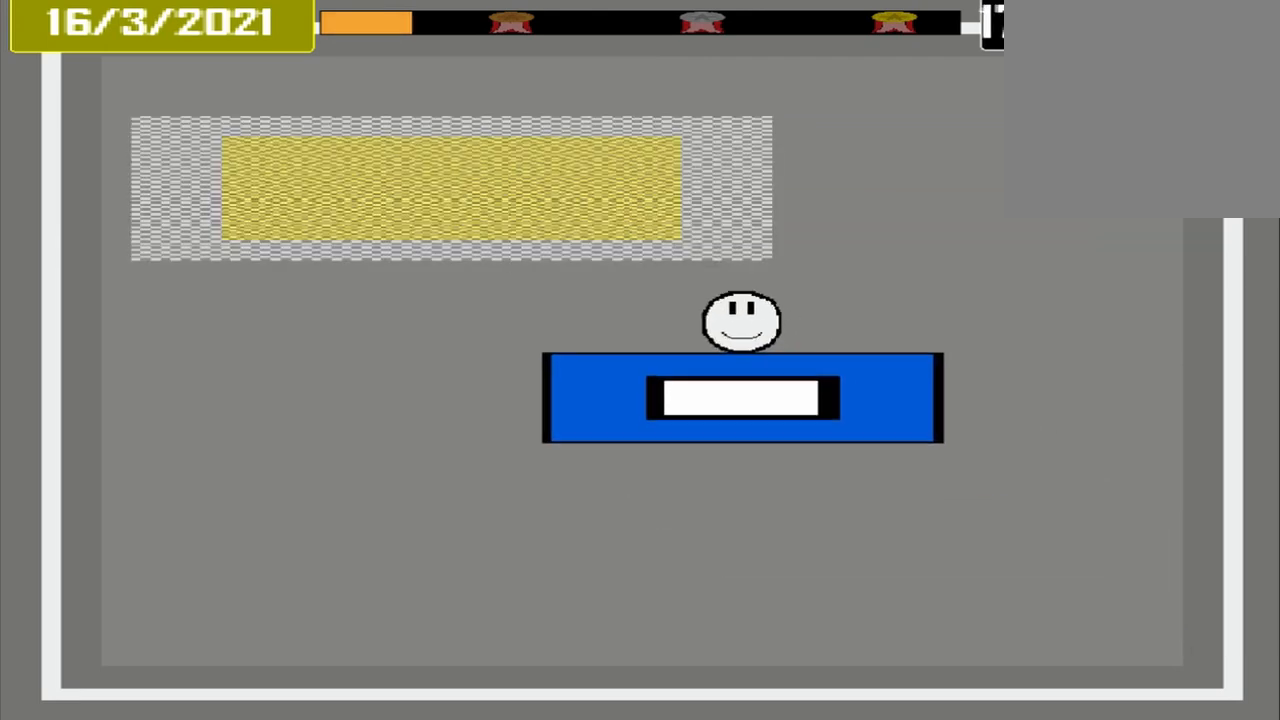
{"buttons": [], "events": []}
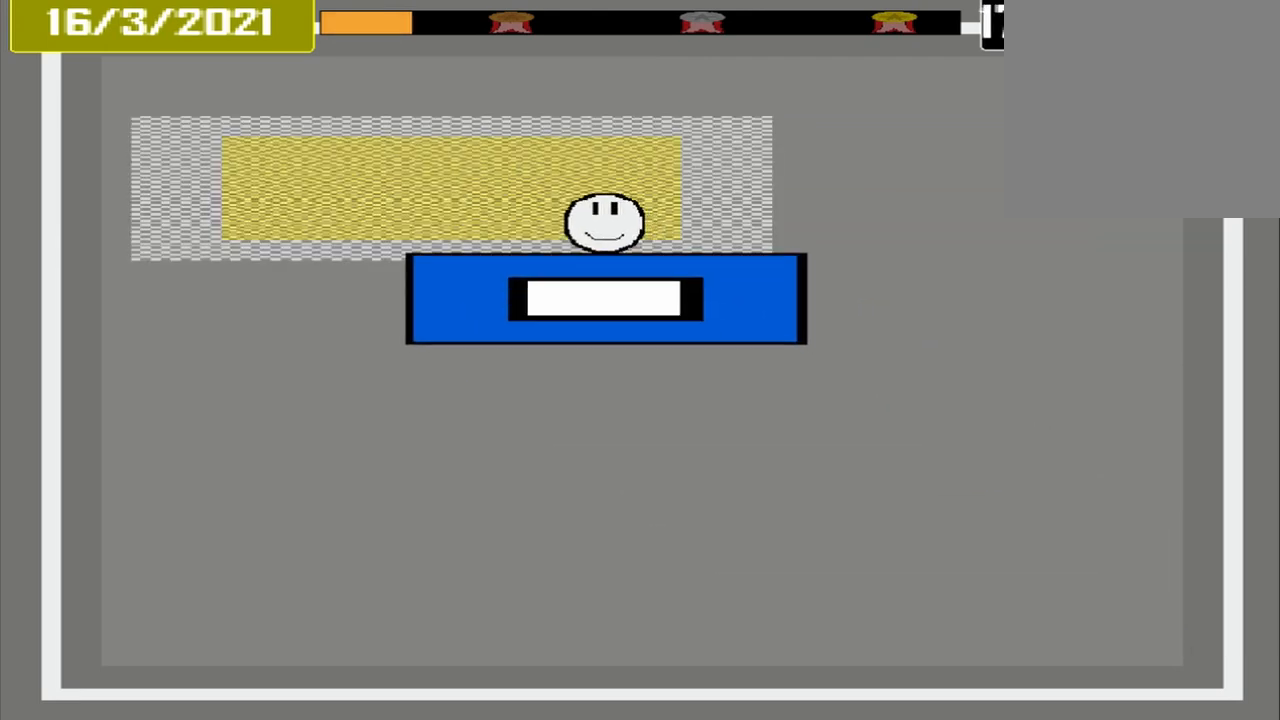
{"buttons": [], "events": []}
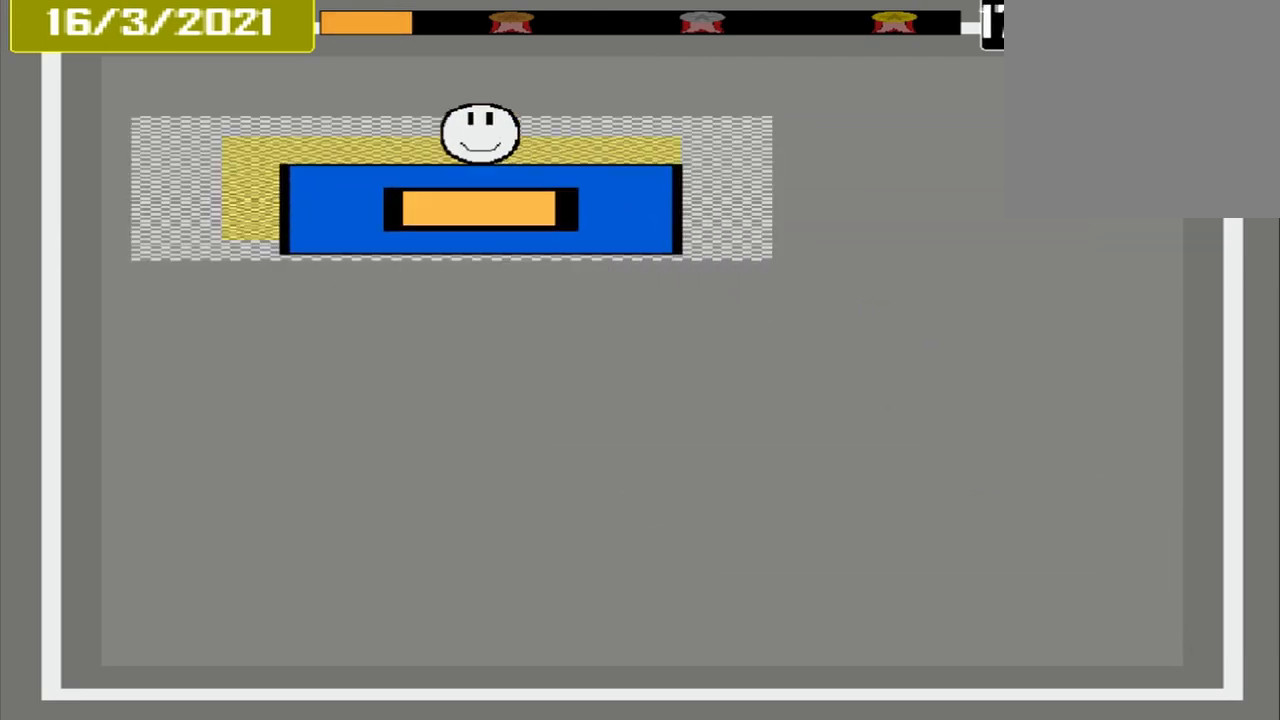
{"buttons": [], "events": [[42, "CROSS", "down"], [375, "CROSS", "up"]]}
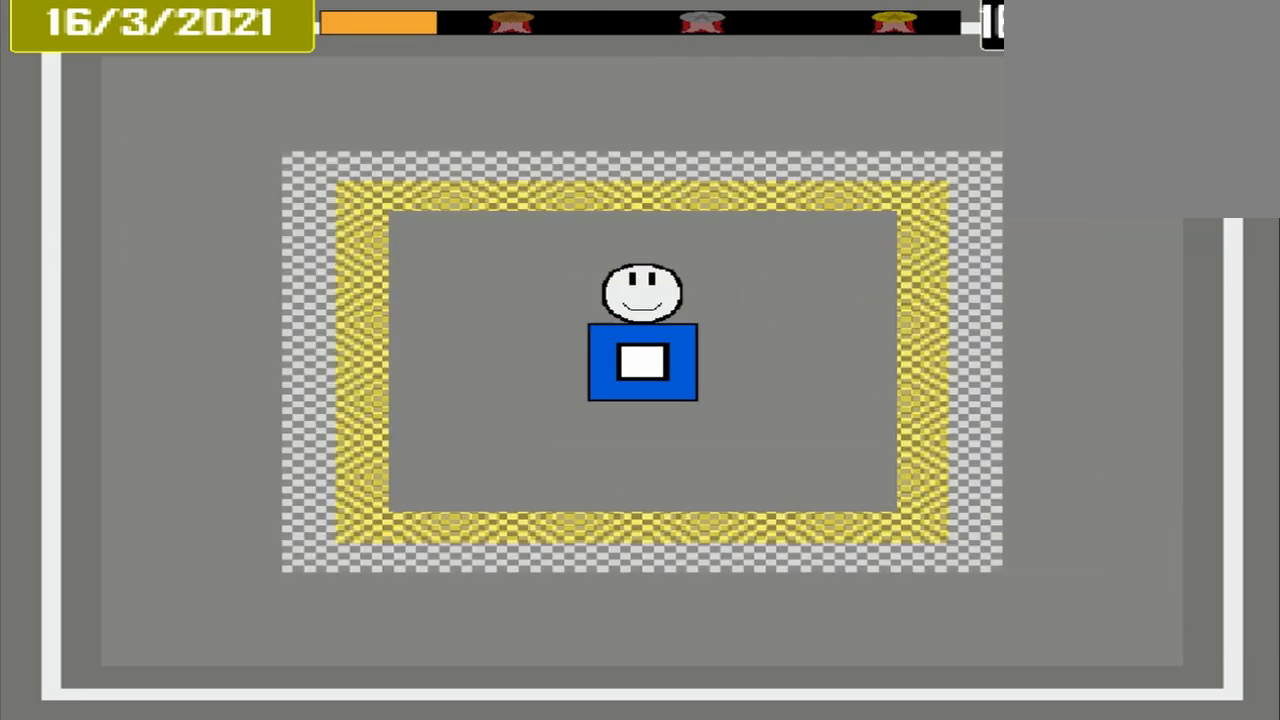
{"buttons": [], "events": []}
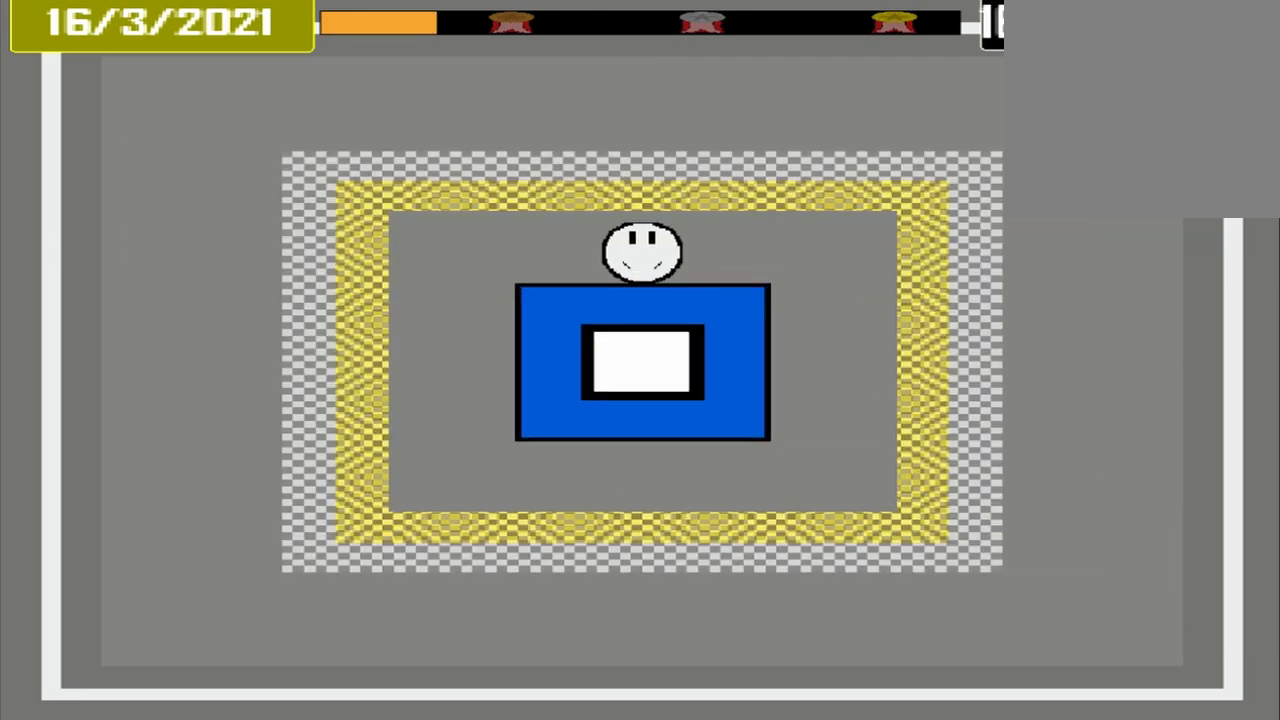
{"buttons": [], "events": []}
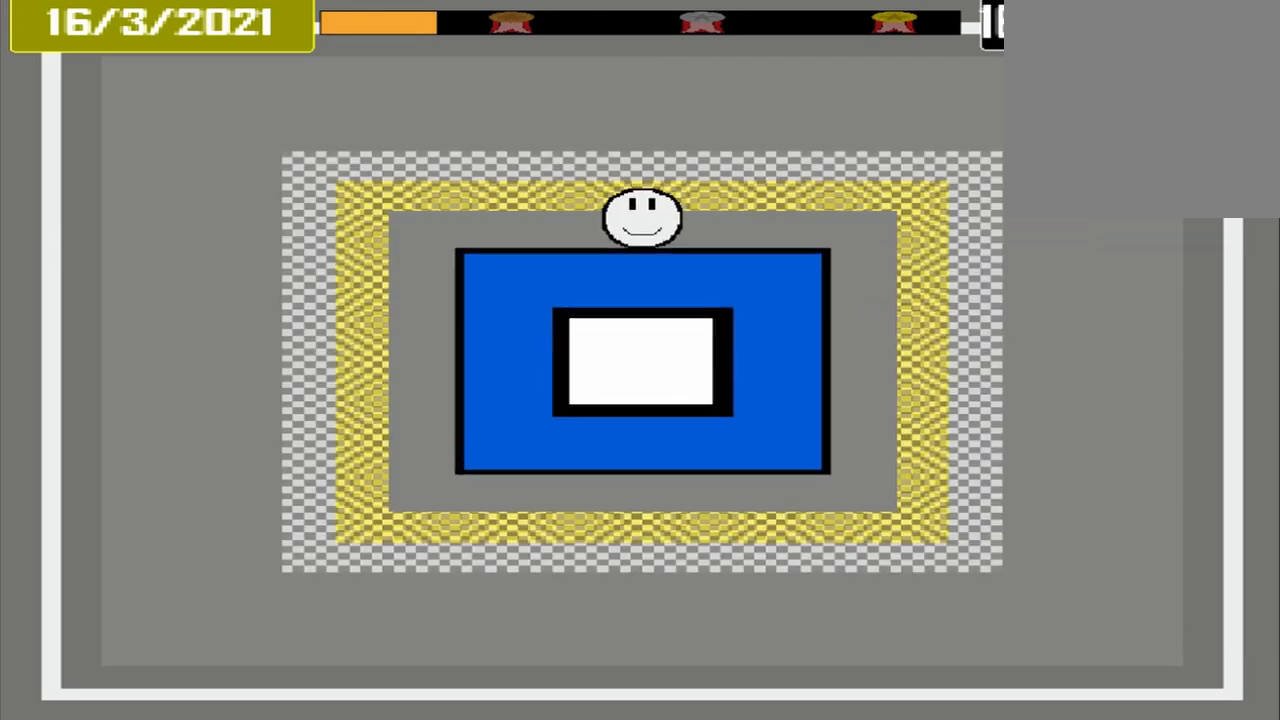
{"buttons": [], "events": []}
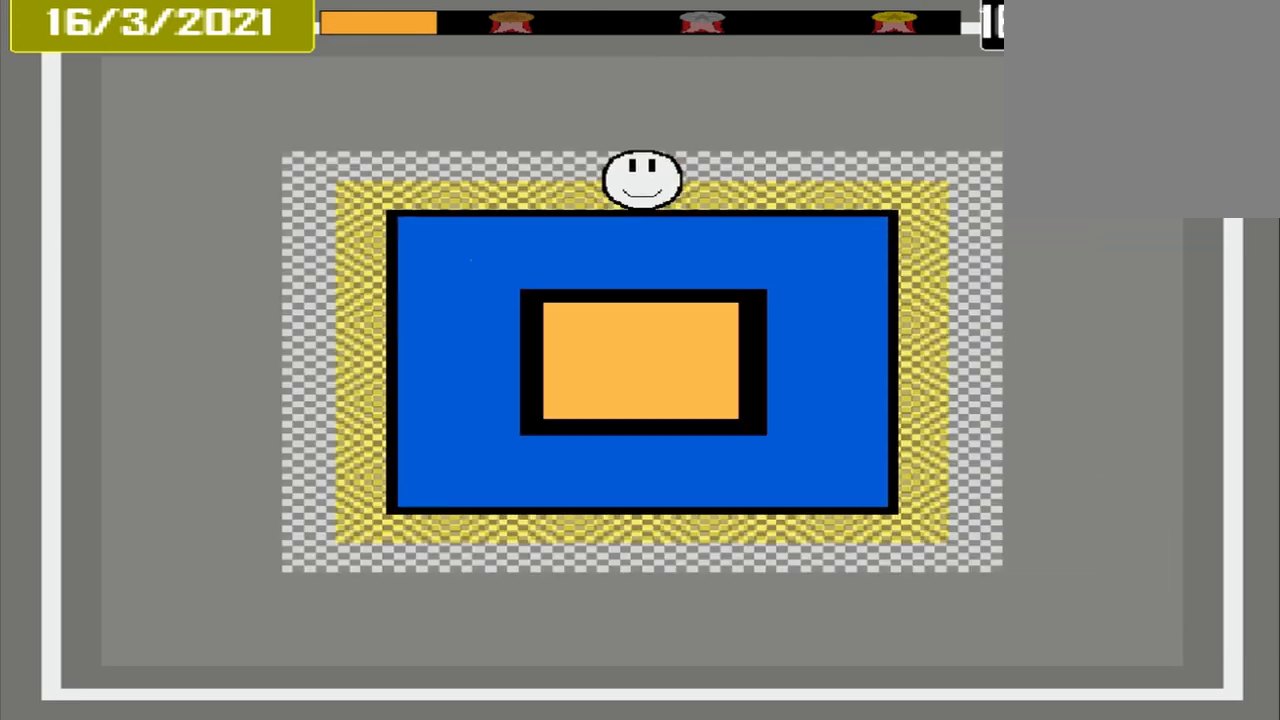
{"buttons": [], "events": [[125, "CROSS", "down"], [500, "CROSS", "up"]]}
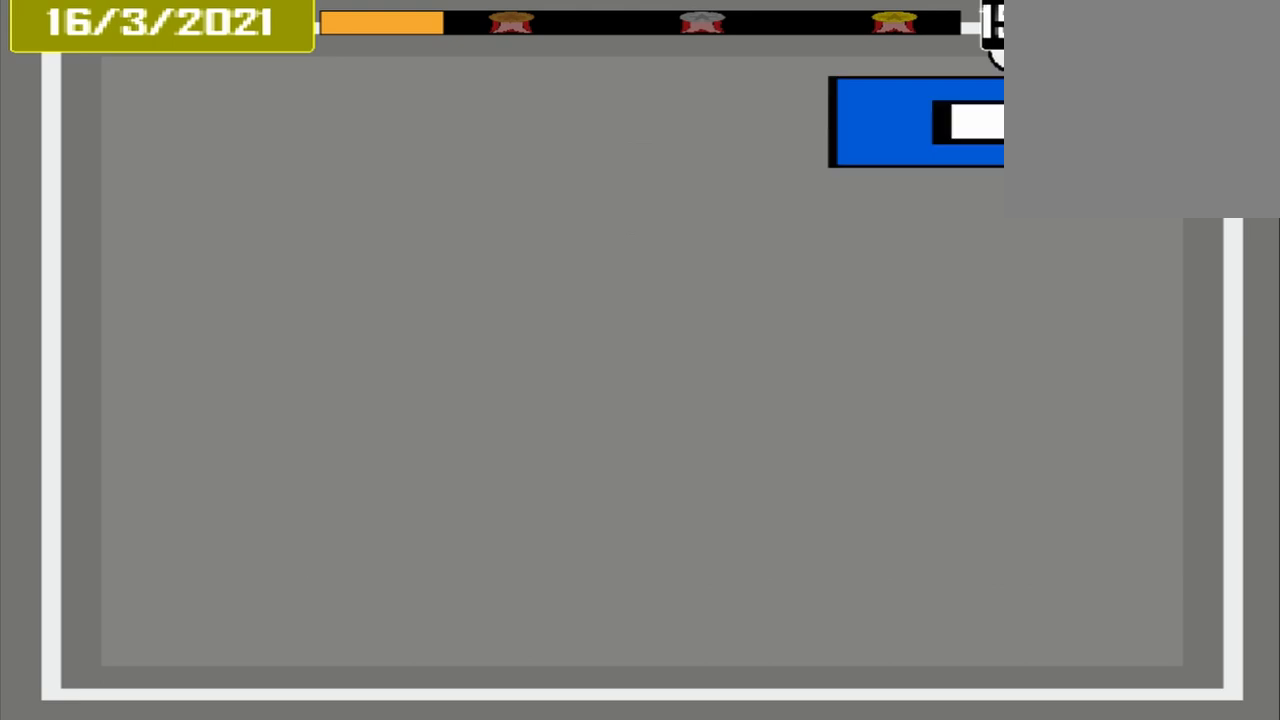
{"buttons": [], "events": []}